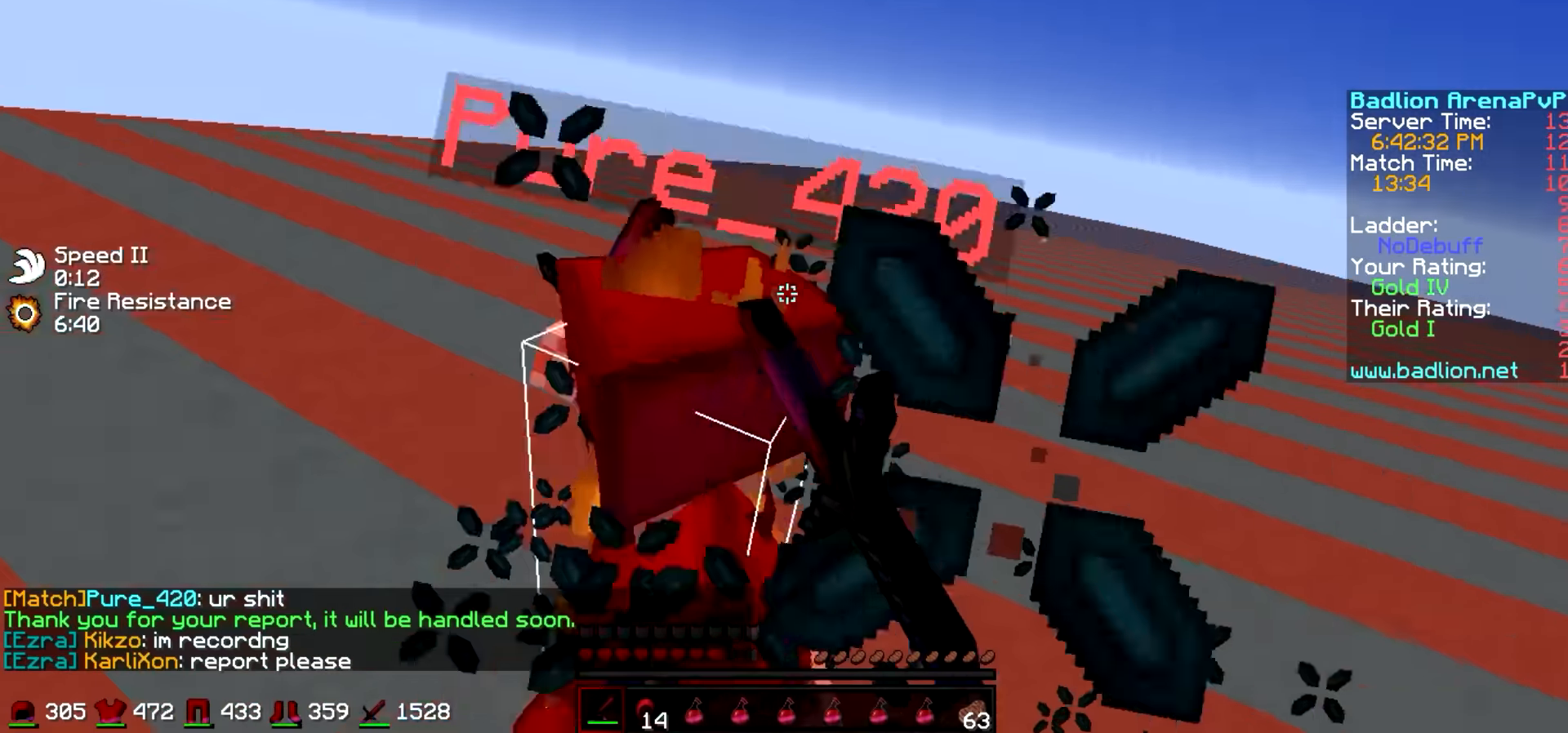
Gameplay with keyboard; each line is a JSON object with the keys held at the frame after it. "events" lists presses ("down") and releases ("up") of "a", "d", "s" and "w" between this image and that frame as [ms after this image, input, new state], when the widget could be followed in between. No other keys are recorded. Mouse input is not recorded.
{"keys": ["w"], "events": [[166, "w", "up"], [216, "w", "down"], [266, "a", "up"]]}
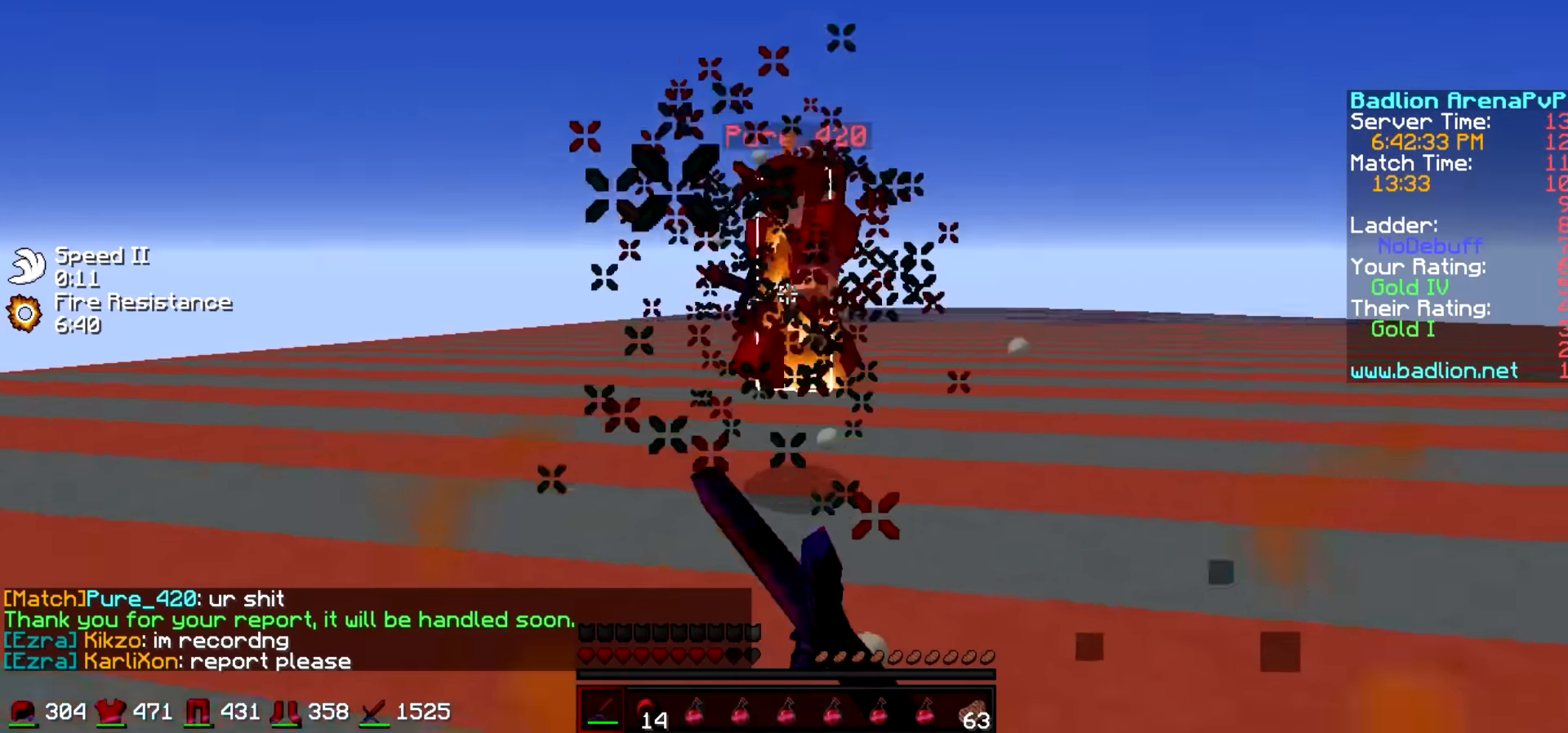
{"keys": ["a", "w"], "events": [[66, "d", "down"], [366, "a", "down"], [416, "d", "up"]]}
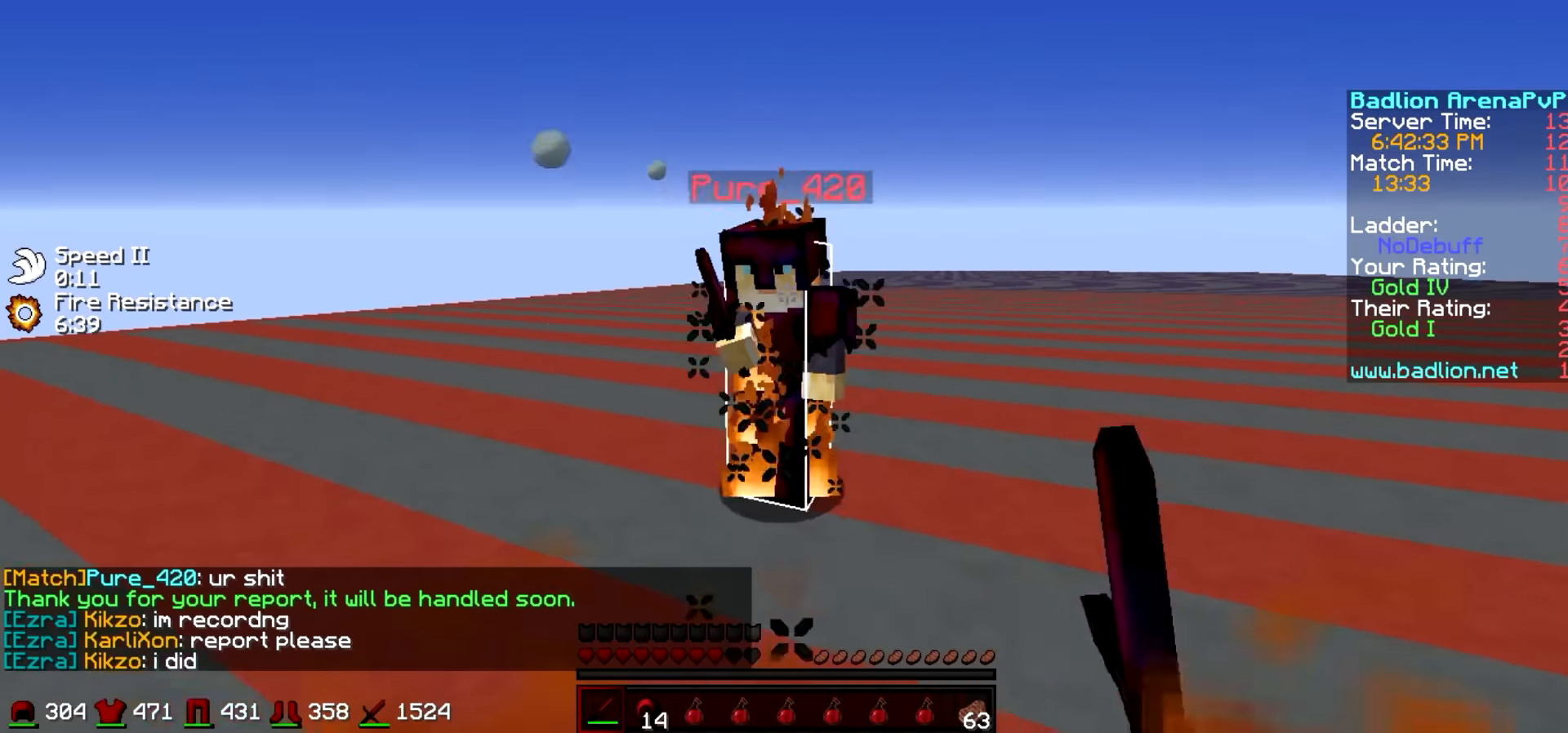
{"keys": ["w"], "events": [[166, "a", "up"], [166, "w", "up"], [216, "w", "down"]]}
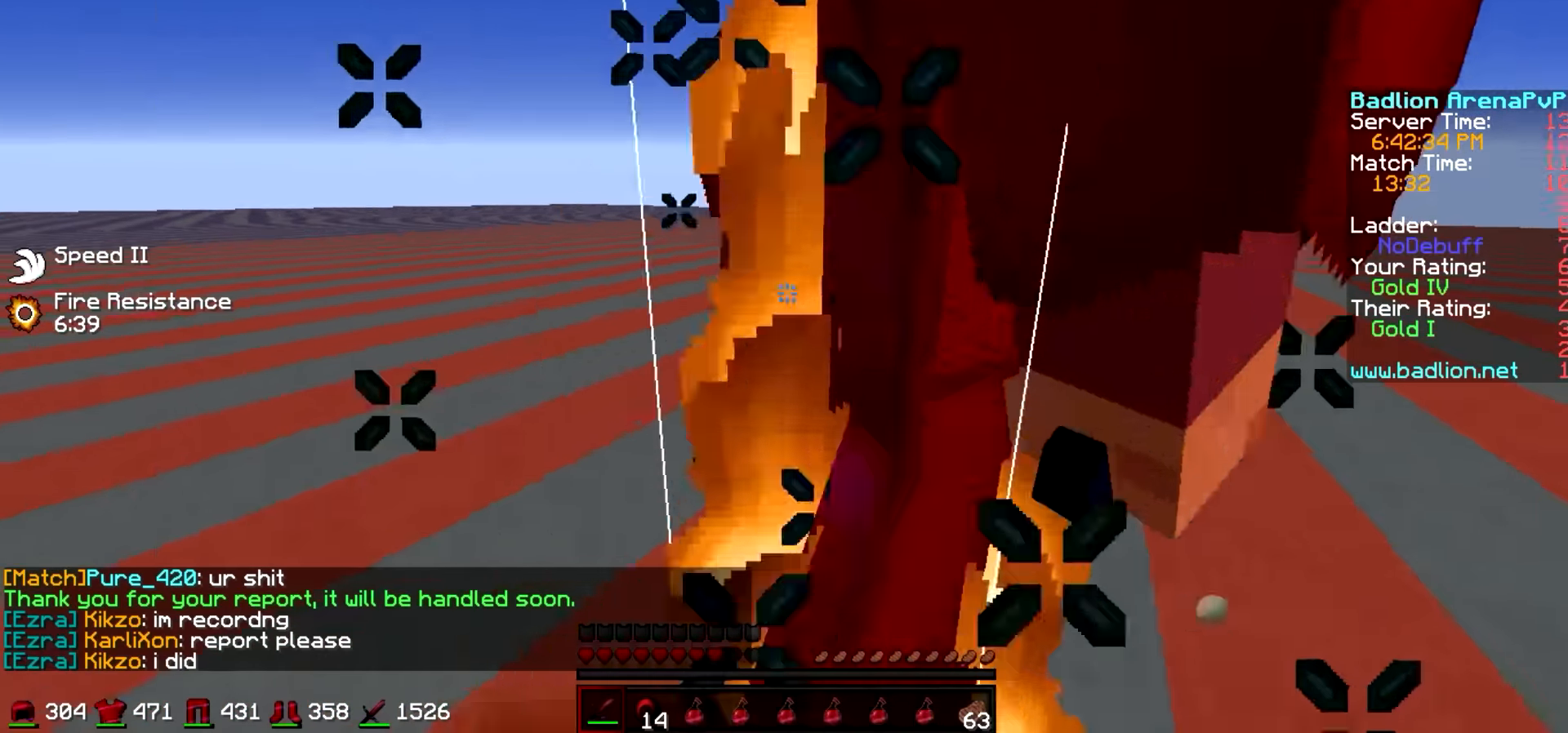
{"keys": ["w"], "events": []}
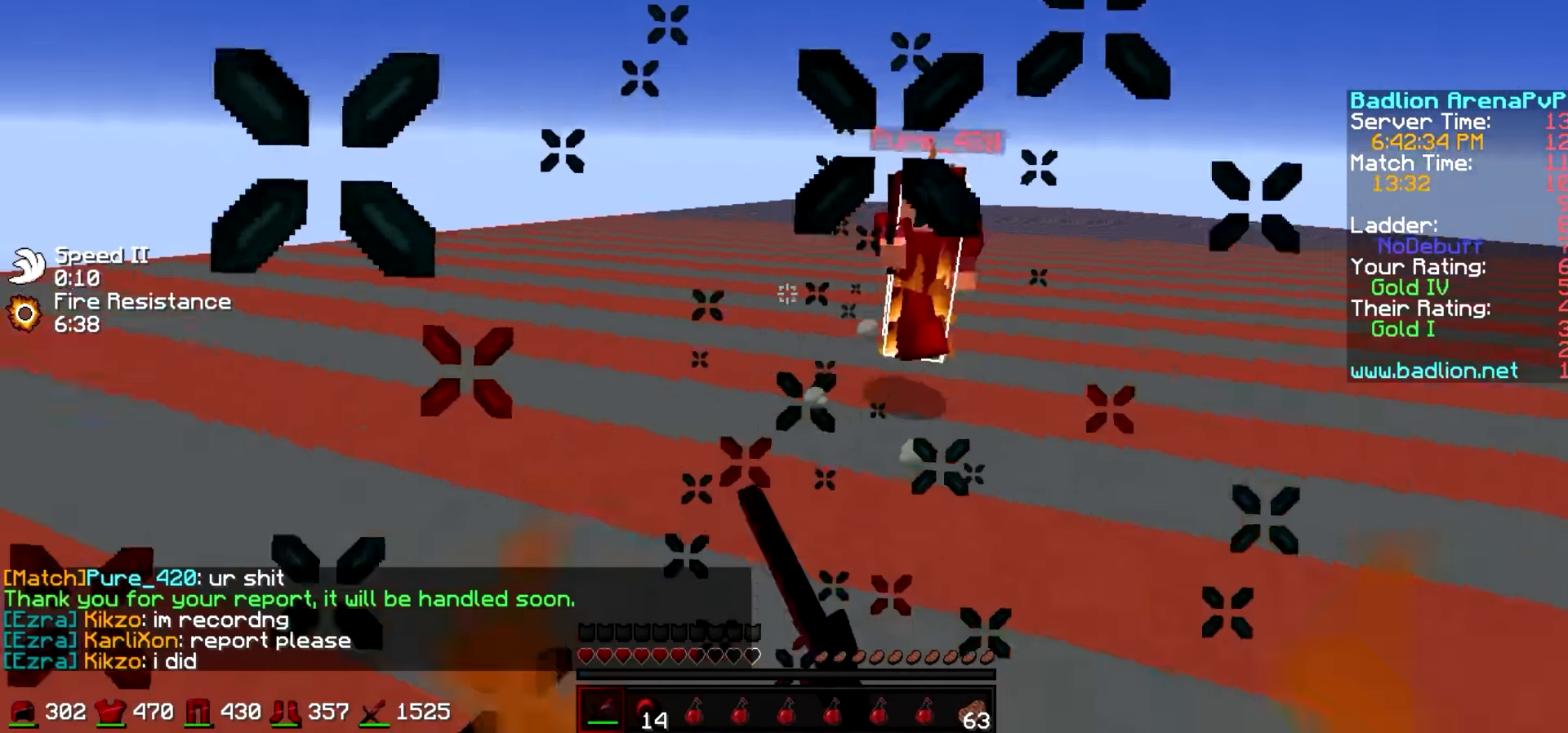
{"keys": ["w"], "events": [[16, "w", "up"], [116, "w", "down"]]}
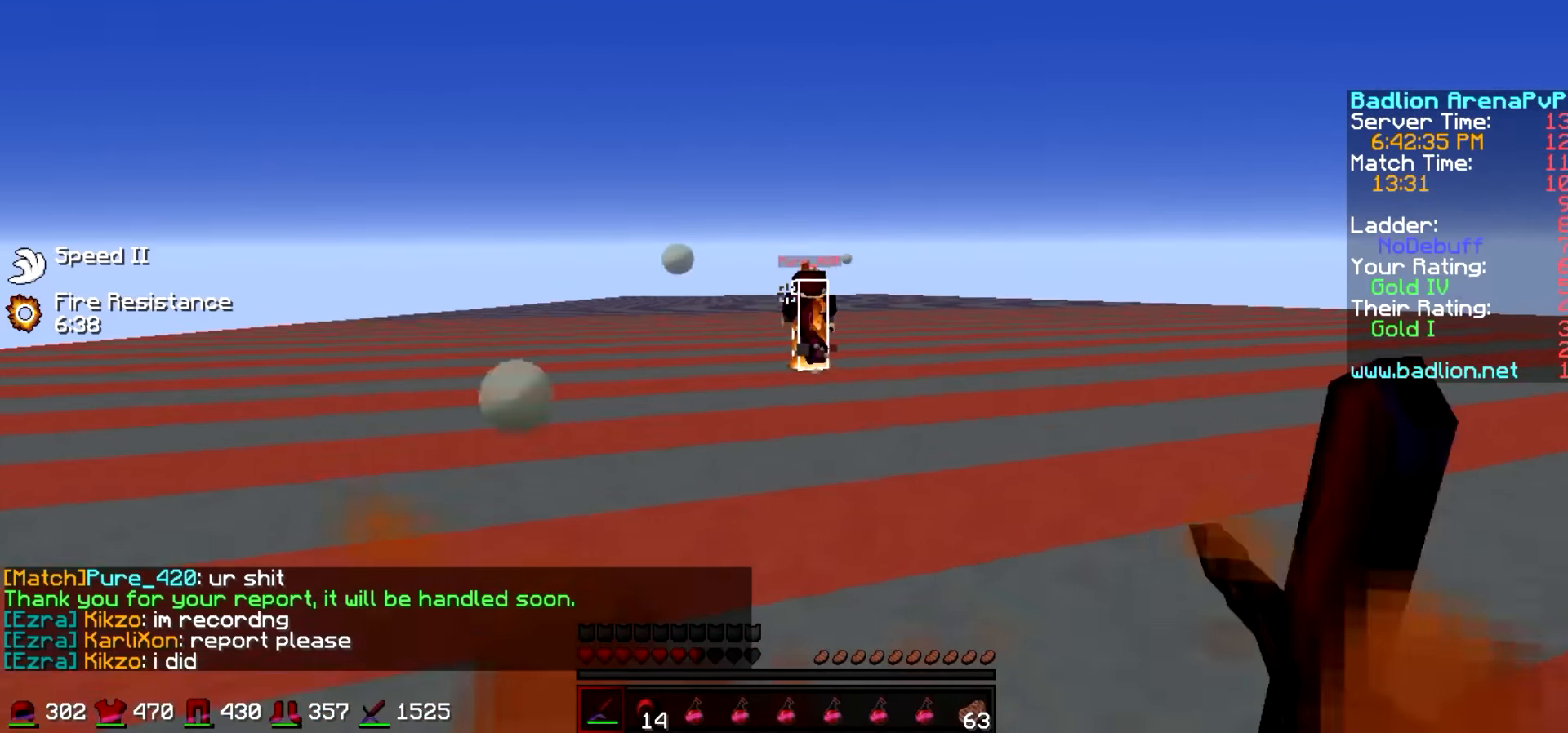
{"keys": ["d", "s"], "events": [[216, "w", "up"], [266, "a", "down"], [316, "s", "down"], [416, "a", "up"], [466, "d", "down"]]}